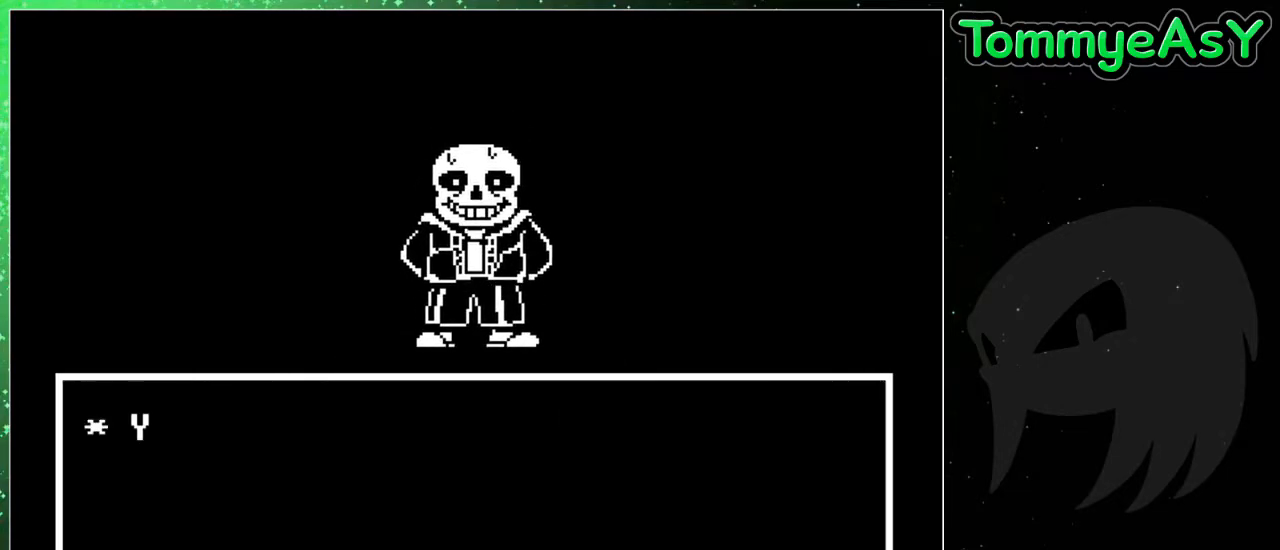
Gameplay with keyboard; each line is a JSON object with the keys held at the frame after it. "events" lists presses ("down") and releases ("up") of "c", "ctrl", "down", "escape", "left", "return", "right", "shift", "up", "x" and "z" between this image and that frame as [ms after this image, input, new state], when the widget could be followed in between. No other keys are recorded. Mouse input is not recorded.
{"keys": [], "events": [[83, "right", "down"], [133, "right", "up"]]}
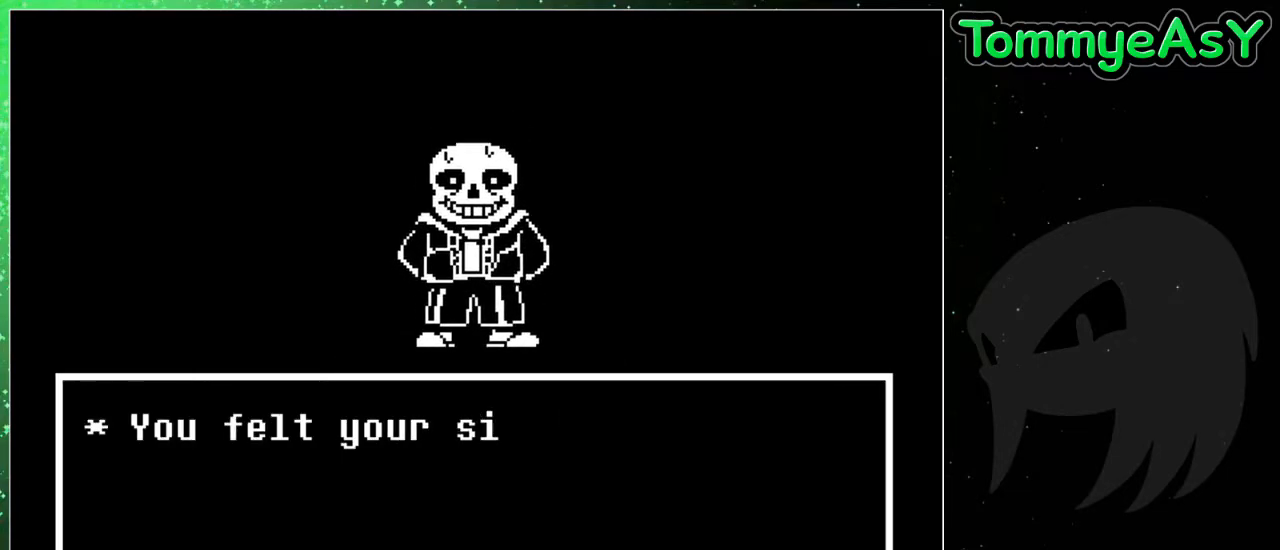
{"keys": [], "events": [[100, "left", "down"], [150, "left", "up"], [233, "return", "down"], [233, "z", "down"], [283, "z", "up"], [333, "return", "up"], [383, "return", "down"], [383, "z", "down"], [433, "z", "up"], [467, "return", "up"]]}
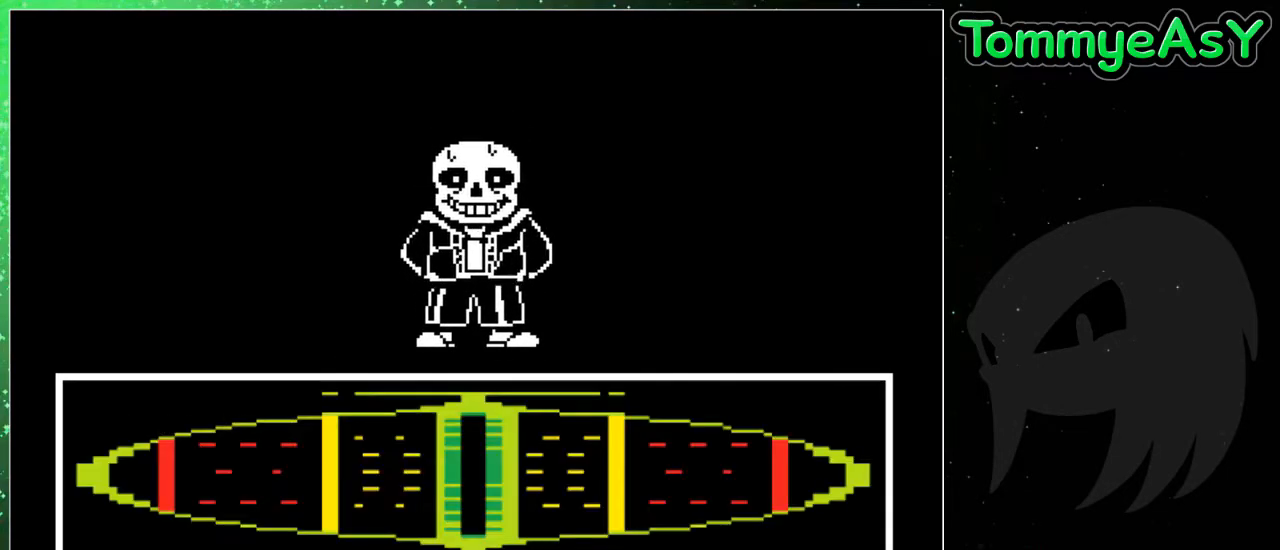
{"keys": ["return", "z"], "events": [[17, "return", "down"], [17, "z", "down"], [67, "return", "up"], [67, "z", "up"], [167, "return", "down"], [167, "z", "down"], [217, "return", "up"], [217, "z", "up"], [250, "return", "down"], [300, "z", "down"], [350, "return", "up"], [350, "z", "up"], [400, "return", "down"], [450, "z", "down"]]}
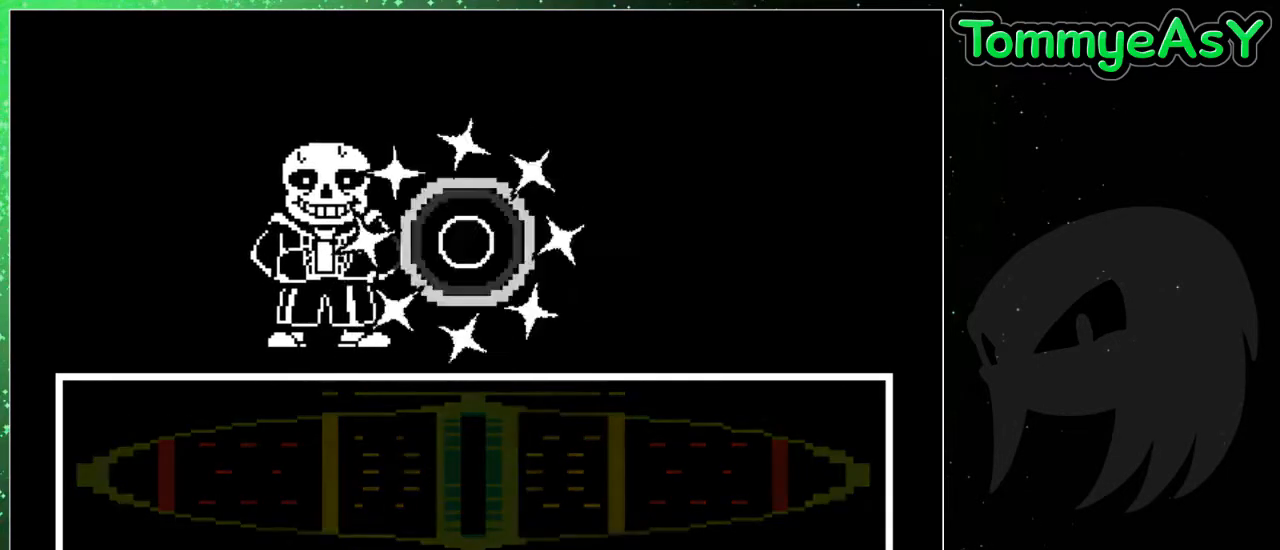
{"keys": [], "events": [[33, "return", "up"], [33, "z", "up"]]}
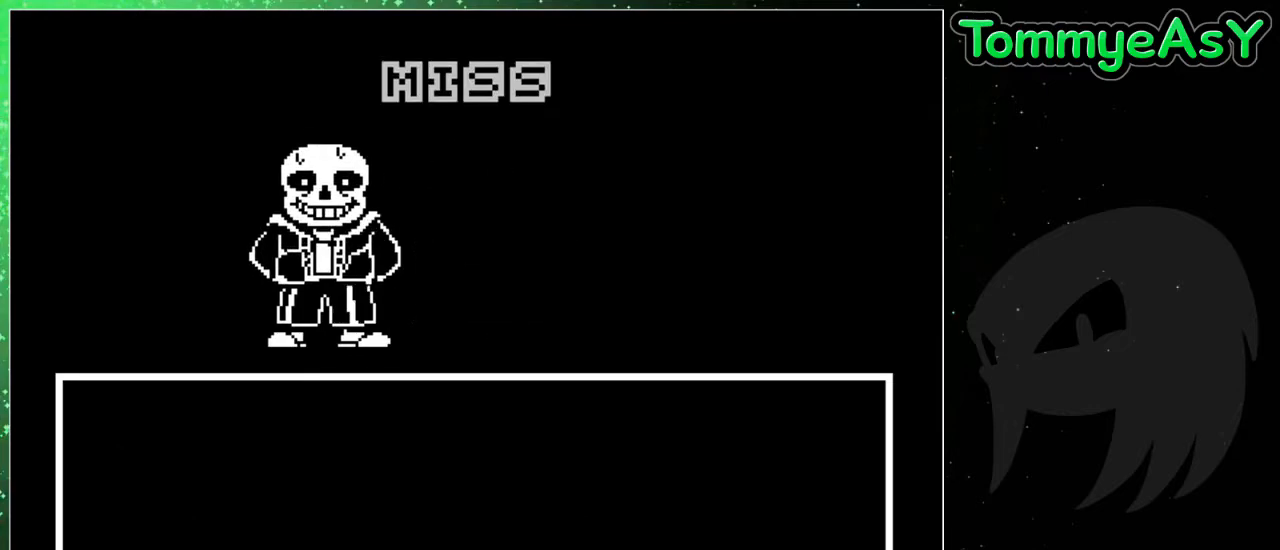
{"keys": [], "events": []}
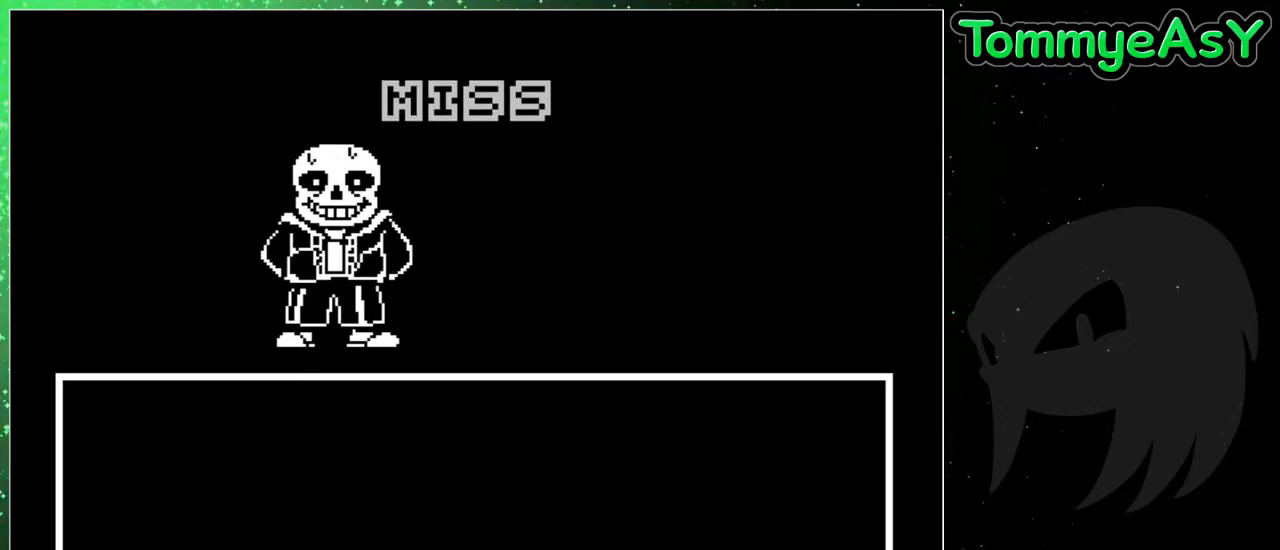
{"keys": ["z"], "events": [[167, "z", "down"], [250, "return", "down"], [250, "x", "down"], [250, "z", "up"], [300, "return", "up"], [300, "shift", "down"], [300, "x", "up"], [350, "z", "down"], [400, "return", "down"], [400, "shift", "up"], [450, "return", "up"], [450, "x", "down"], [450, "z", "up"], [483, "x", "up"], [483, "z", "down"]]}
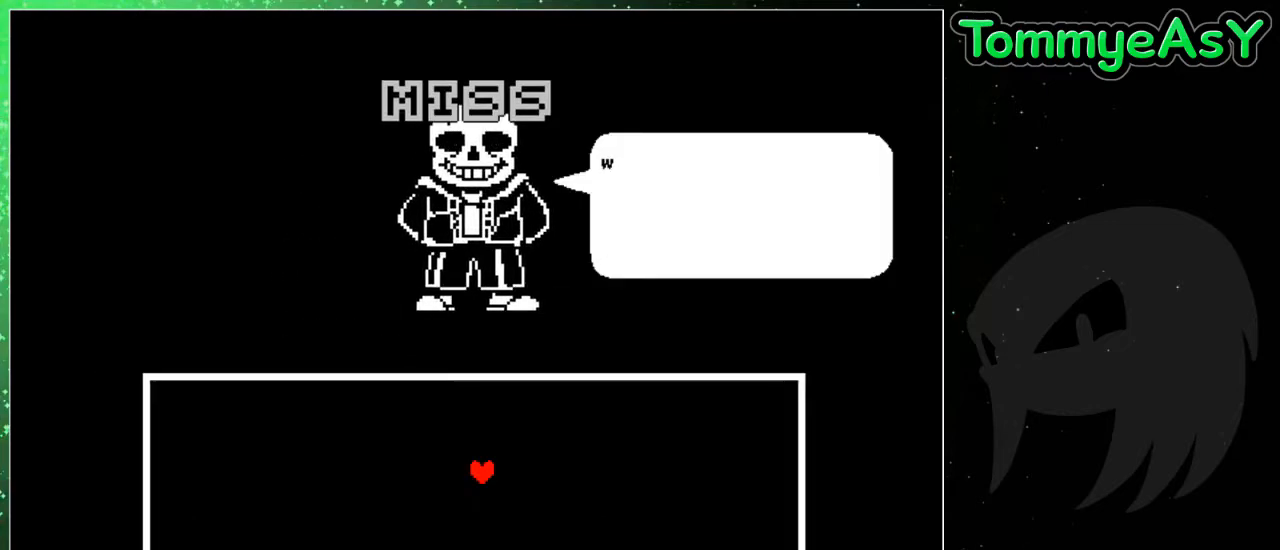
{"keys": ["shift", "x"], "events": [[33, "return", "down"], [83, "return", "up"], [83, "shift", "down"], [83, "x", "down"], [83, "z", "up"], [133, "x", "up"], [183, "return", "down"], [183, "shift", "up"], [183, "z", "down"], [233, "return", "up"], [233, "shift", "down"], [233, "x", "down"], [233, "z", "up"], [267, "shift", "up"], [267, "x", "up"], [267, "z", "down"], [317, "return", "down"], [367, "return", "up"], [367, "shift", "down"], [367, "x", "down"], [367, "z", "up"], [417, "return", "down"], [417, "shift", "up"], [417, "x", "up"], [467, "z", "down"], [500, "return", "up"], [500, "shift", "down"], [500, "x", "down"], [500, "z", "up"]]}
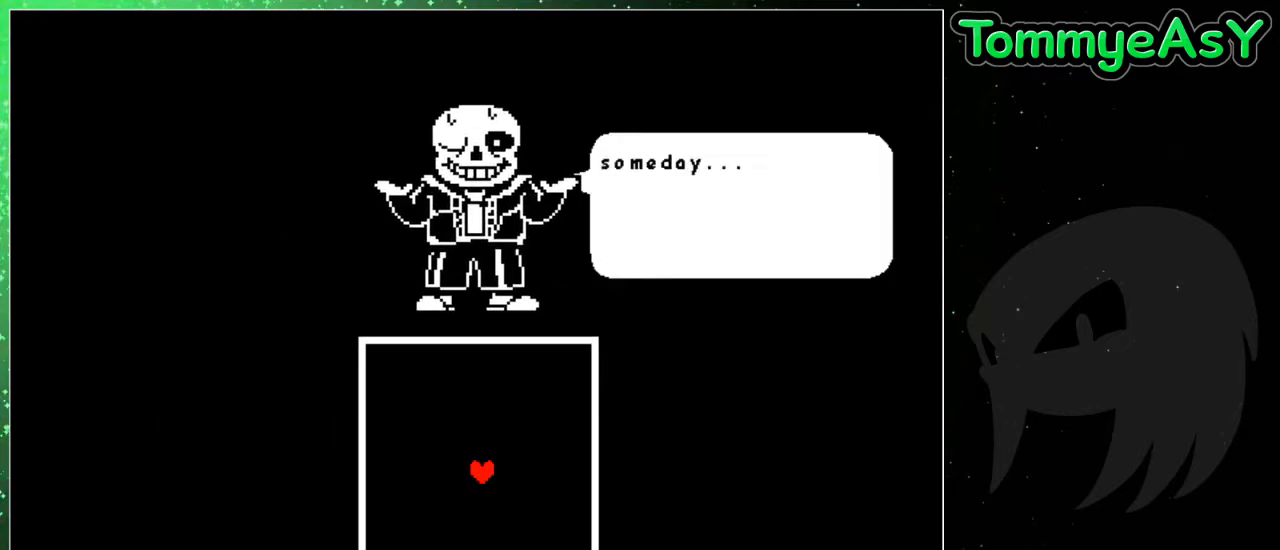
{"keys": ["shift", "x"], "events": [[50, "shift", "up"], [50, "x", "up"], [50, "z", "down"], [100, "return", "down"], [150, "shift", "down"], [150, "x", "down"], [150, "z", "up"], [200, "return", "up"], [233, "shift", "up"], [233, "x", "up"], [233, "z", "down"], [283, "return", "down"], [283, "z", "up"], [333, "return", "up"], [333, "shift", "down"], [333, "x", "down"], [383, "shift", "up"], [383, "x", "up"], [383, "z", "down"], [433, "return", "down"], [483, "return", "up"], [483, "shift", "down"], [483, "x", "down"], [483, "z", "up"]]}